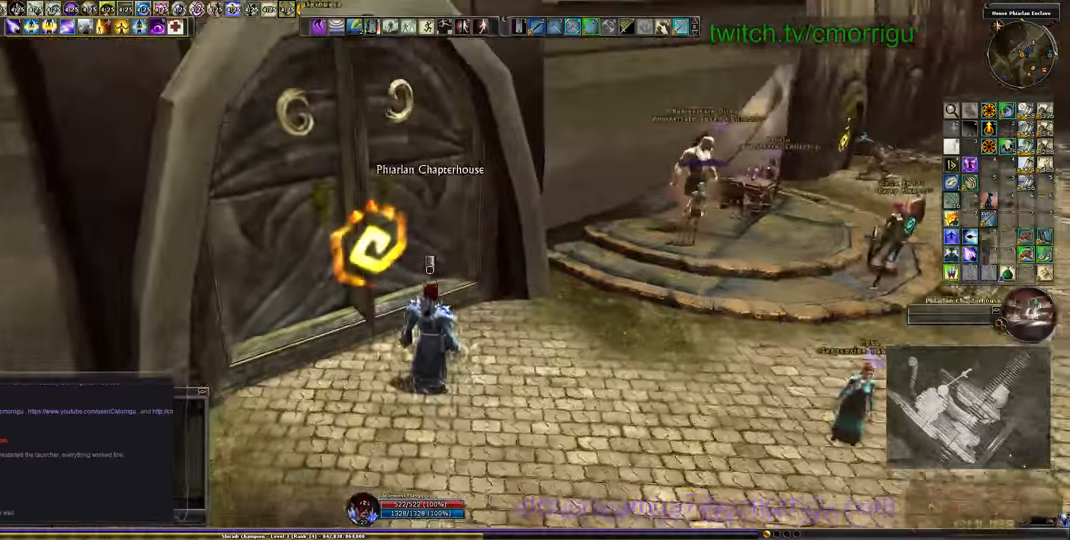
Gameplay with keyboard; each line is a JSON object with the keys held at the frame after it. "events" lists presses ("down") and releases ("up") of ".", "/", "0", "1", "2", "3", "4", "5", "6", "7", "8", "9", "a", "b", "backslash", "backspace", "c", "caps_lock", "comma", "ctrl_l", "ctrl_r", "d", "e", "equals", "escape", "f", "f1", "f10", "f11", "f12", "f2", "f3", "f4", "f5", "f6", "f7", "f8", "f9", "g", "h", "i", "j", "k", "l", "lbracket", "m", "minus", "n", "o", "p", "q", "quote", "r", "rbracket", "return", "s", "semicolon", "shift_l", "shift_r", "space", "t", "tab", "tilde", "u", "v", "w", "x", "y" and "z" between this image and that frame as [ms after this image, input, new state], when the widget could be followed in between. No other keys are recorded. Mouse input is not recorded.
{"keys": ["d", "w"], "events": [[200, "d", "down"], [466, "w", "down"]]}
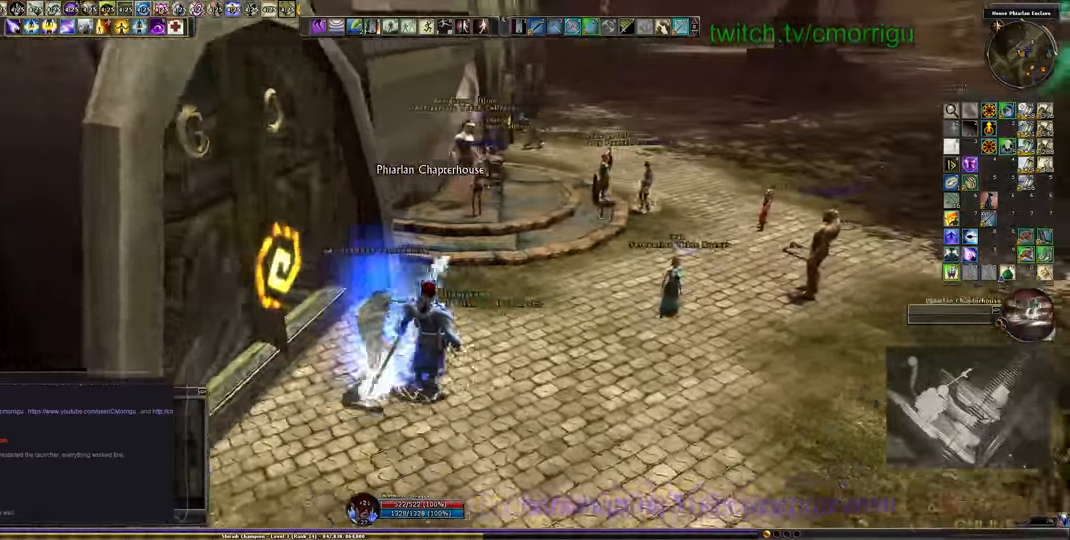
{"keys": ["d", "w"], "events": []}
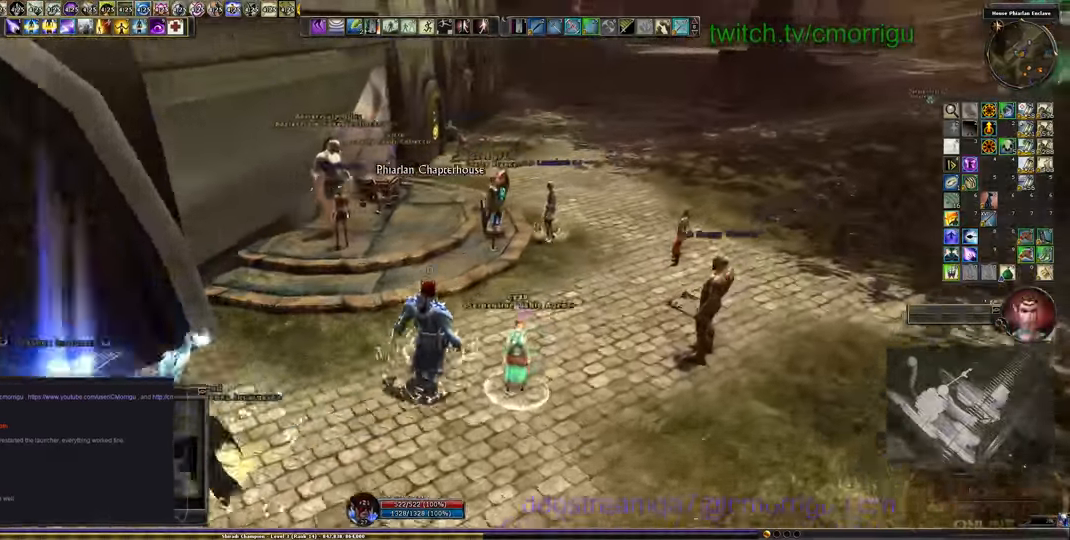
{"keys": ["d", "w"], "events": [[233, "w", "up"], [400, "w", "down"]]}
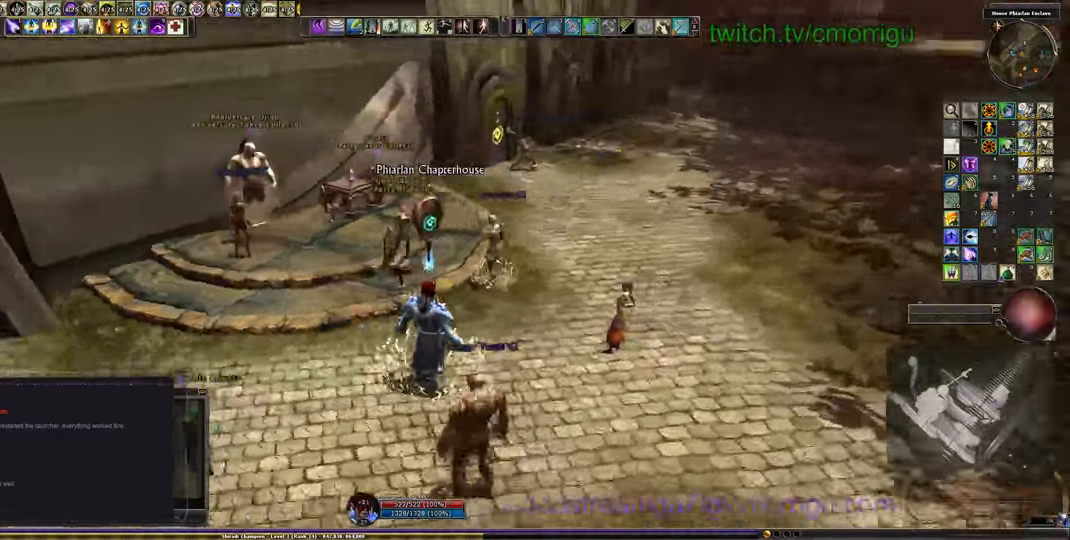
{"keys": ["w"]}
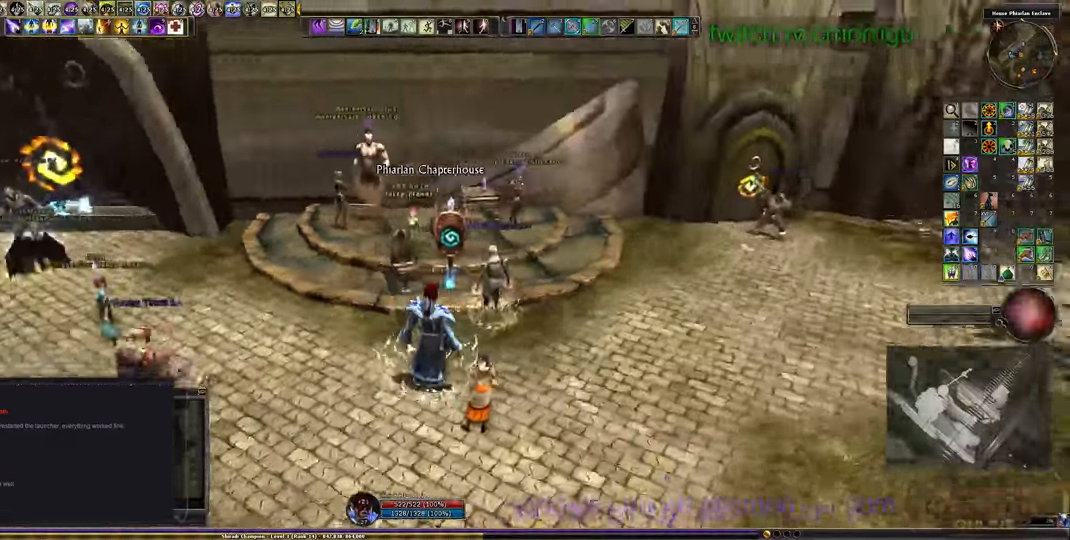
{"keys": [], "events": [[233, "w", "up"]]}
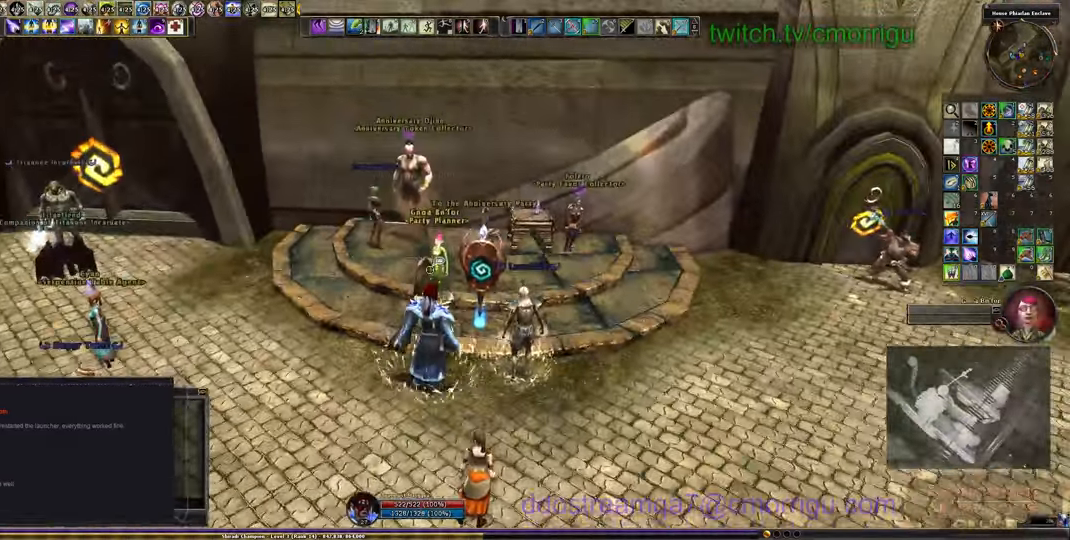
{"keys": [], "events": []}
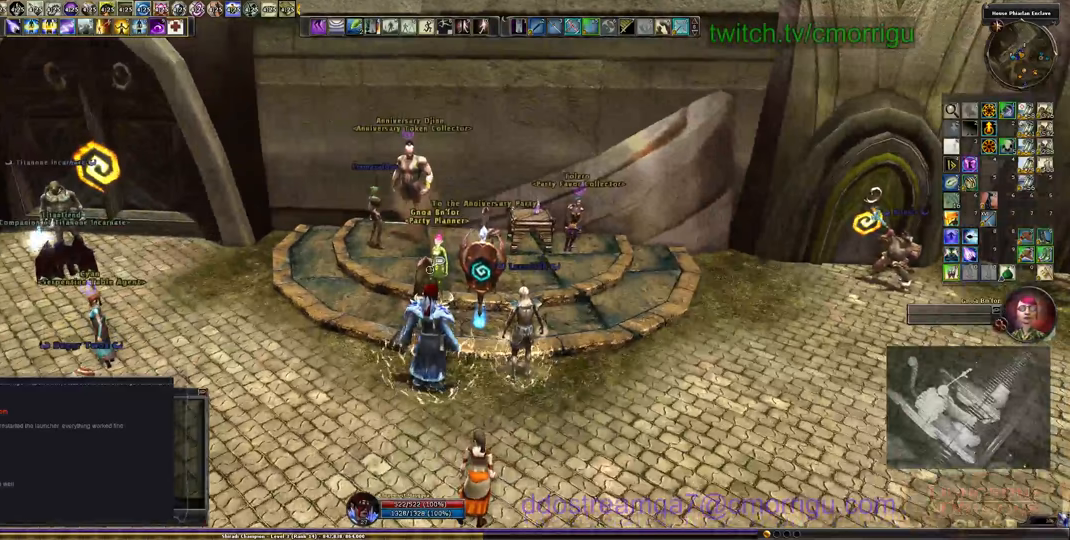
{"keys": [], "events": [[367, "w", "down"], [467, "w", "up"]]}
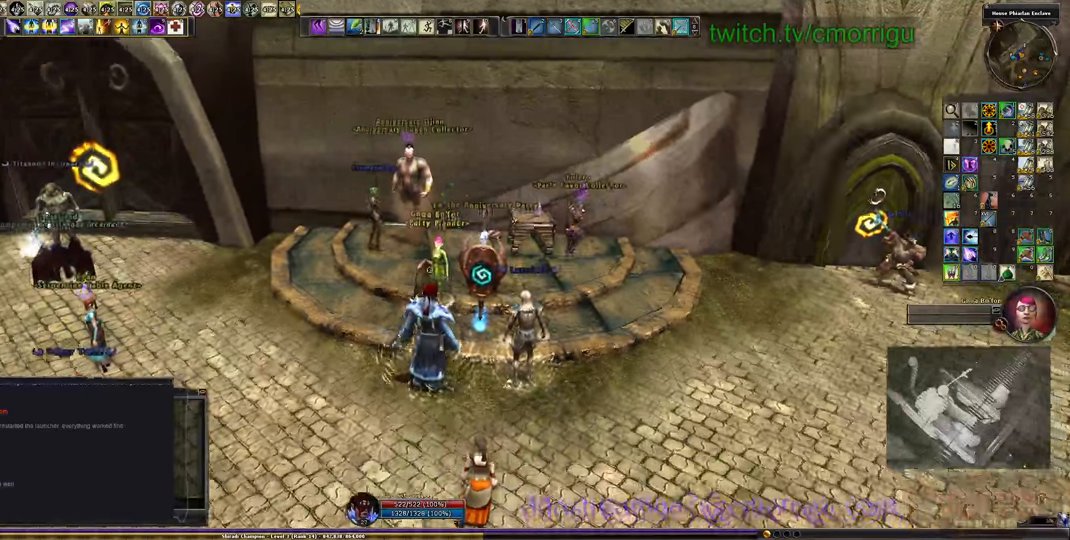
{"keys": ["s"], "events": [[500, "s", "down"]]}
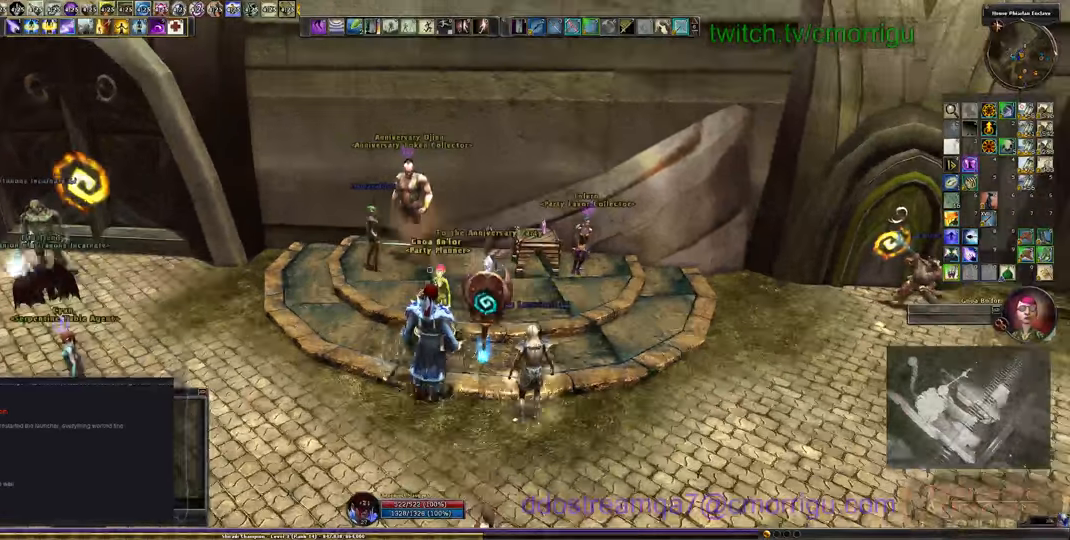
{"keys": [], "events": [[100, "s", "up"]]}